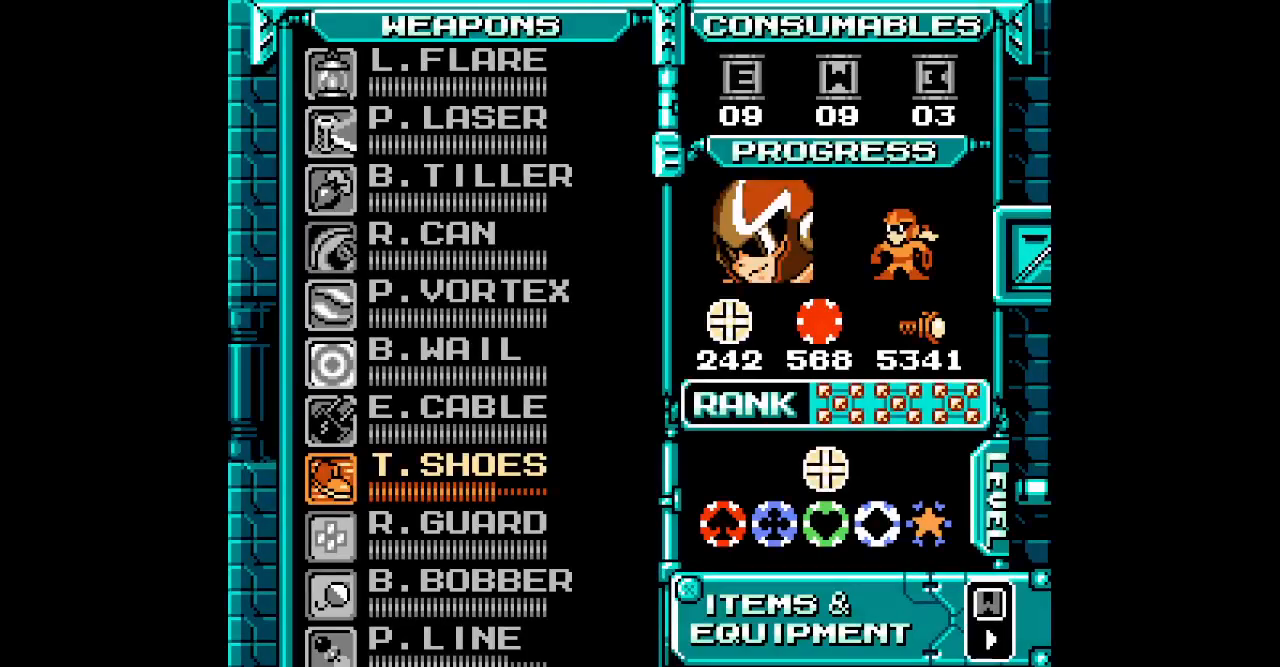
Gameplay with a controller (Xbox layout); each line is a JSON object with the inputs held at the frame after it. "events" lists button and stick changes between this image and that frame as [ms after this image, input, new state], when the widget could be followed in between. Not read: HOME L2 L3 R1 R2 R3 SELECT left_stick right_stick.
{"buttons": ["DPAD_UP"], "events": [[467, "DPAD_UP", "down"]]}
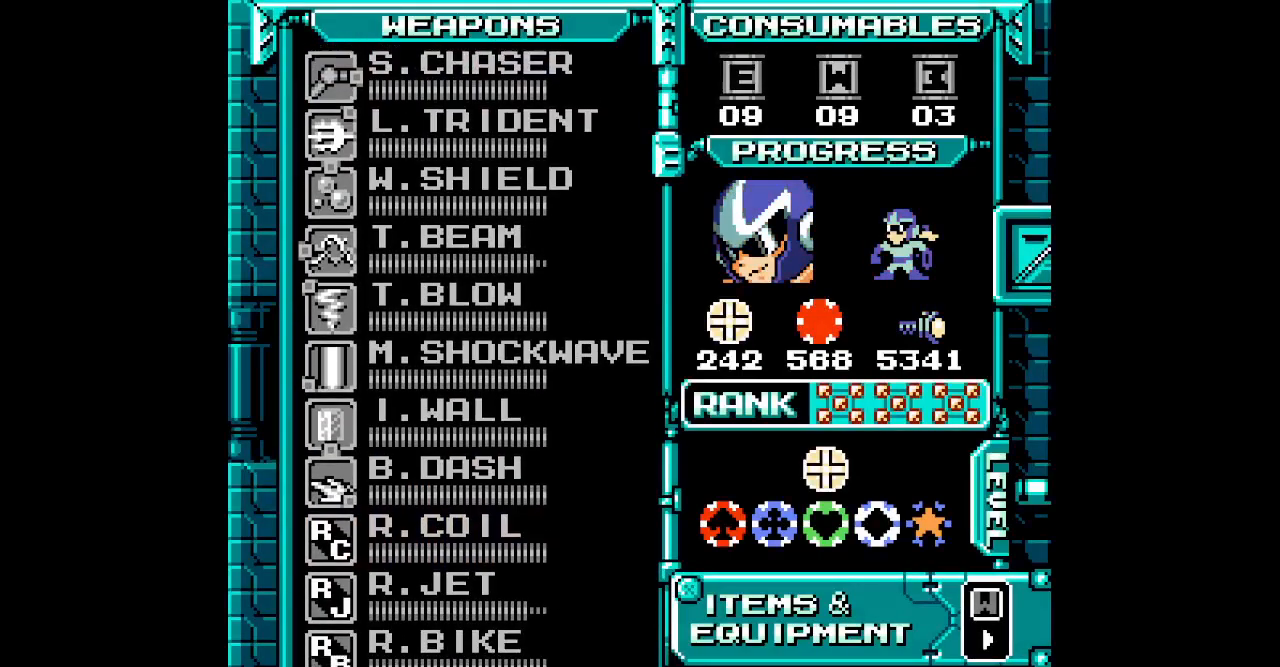
{"buttons": ["DPAD_UP"], "events": [[233, "DPAD_UP", "up"], [350, "DPAD_UP", "down"], [417, "DPAD_UP", "up"], [500, "DPAD_UP", "down"]]}
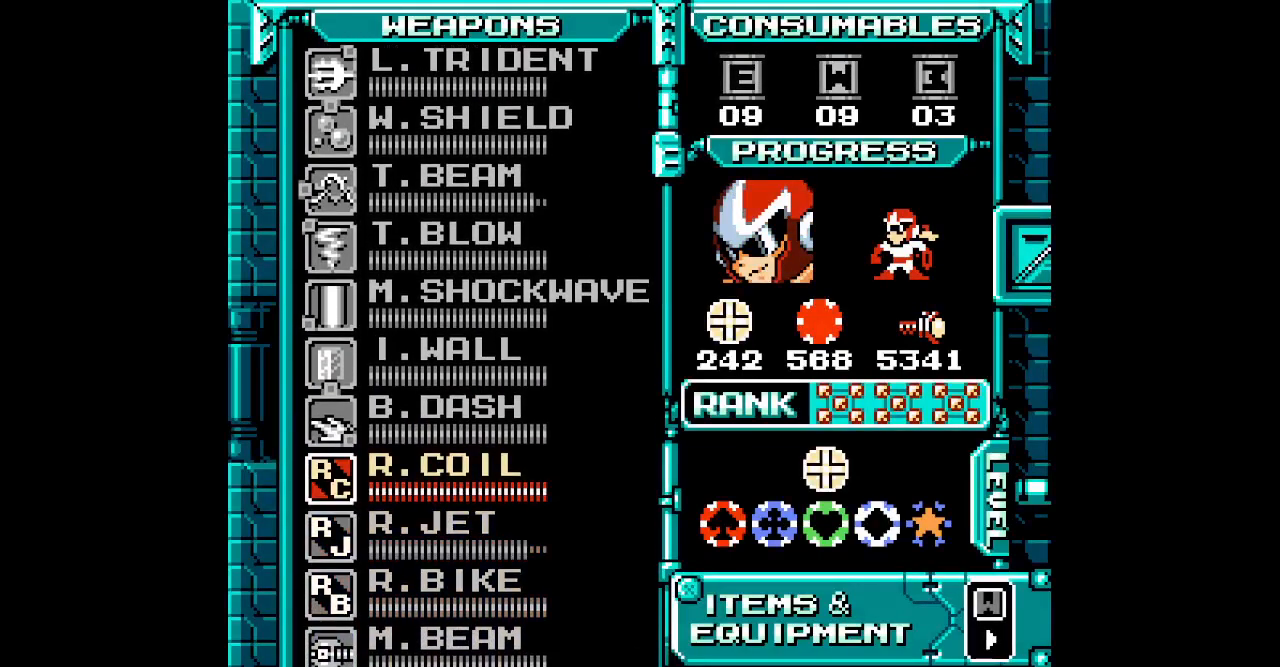
{"buttons": []}
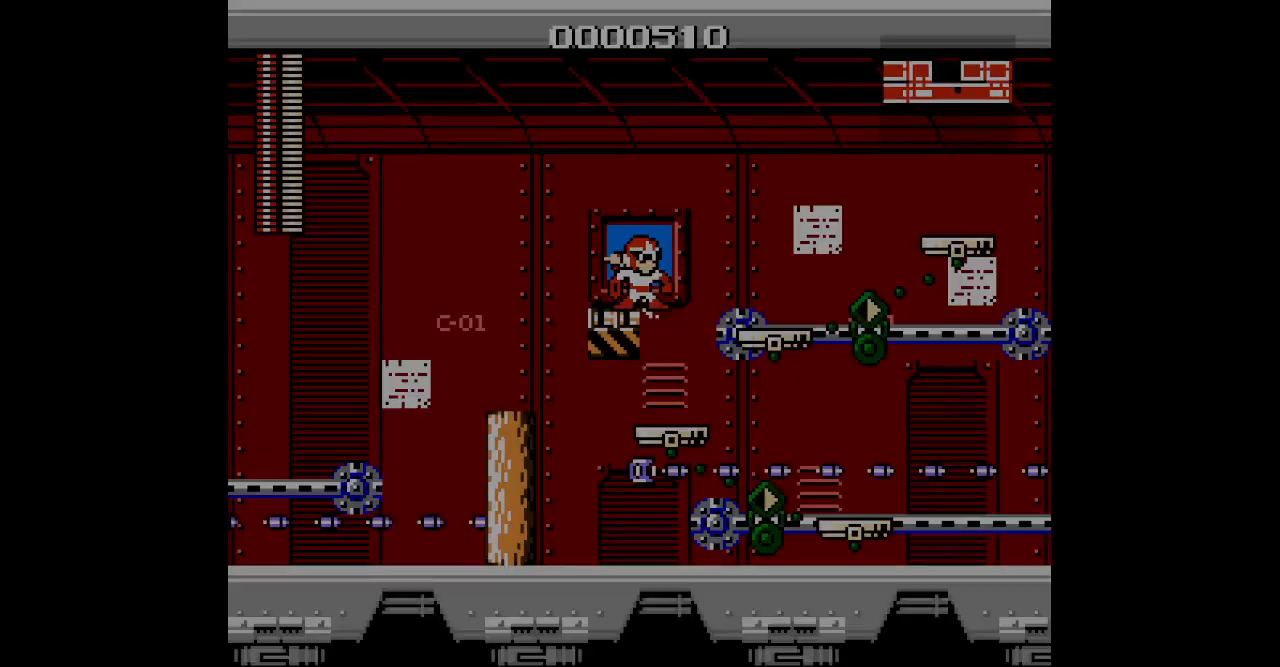
{"buttons": [], "events": []}